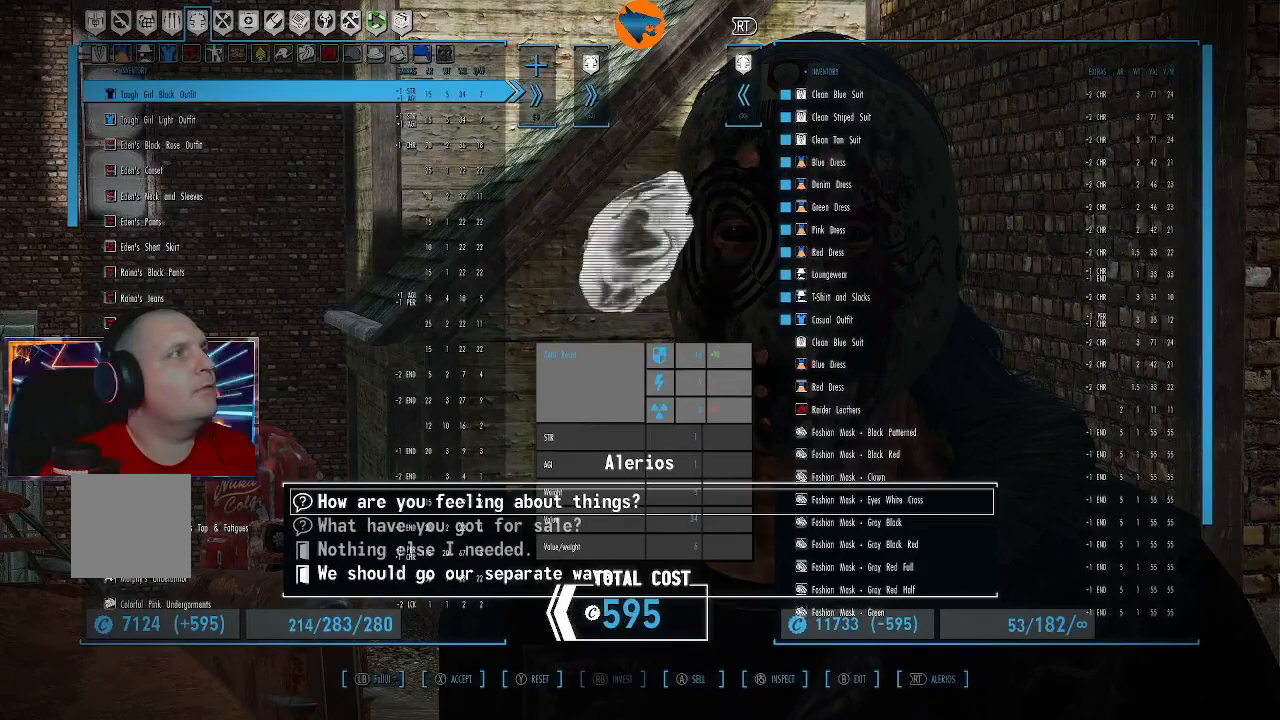
Gameplay with a controller (Xbox layout); each line is a JSON object with the inputs held at the frame after it. "events" lists button and stick changes between this image and that frame as [ms after this image, input, new state], when the widget could be followed in between.
{"buttons": [], "left_stick": "center", "right_stick": "center", "events": [[267, "DPAD_DOWN", "down"], [400, "DPAD_DOWN", "up"]]}
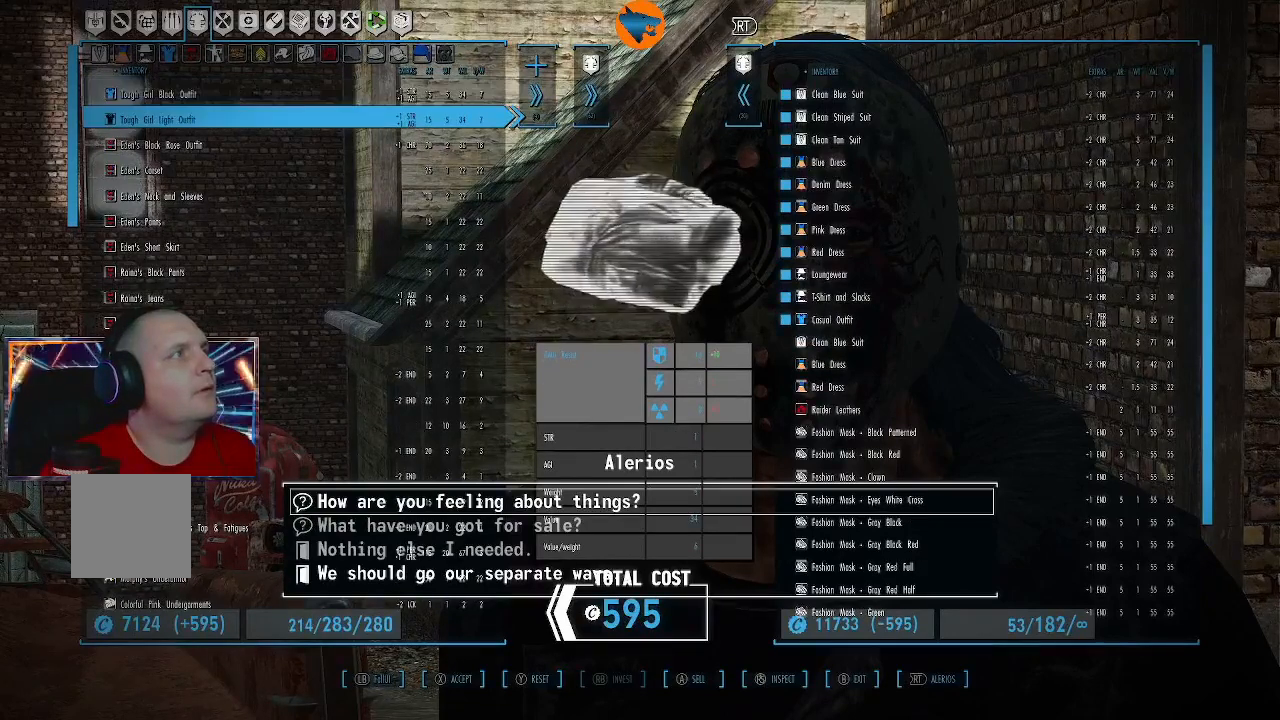
{"buttons": [], "left_stick": "center", "right_stick": "center", "events": []}
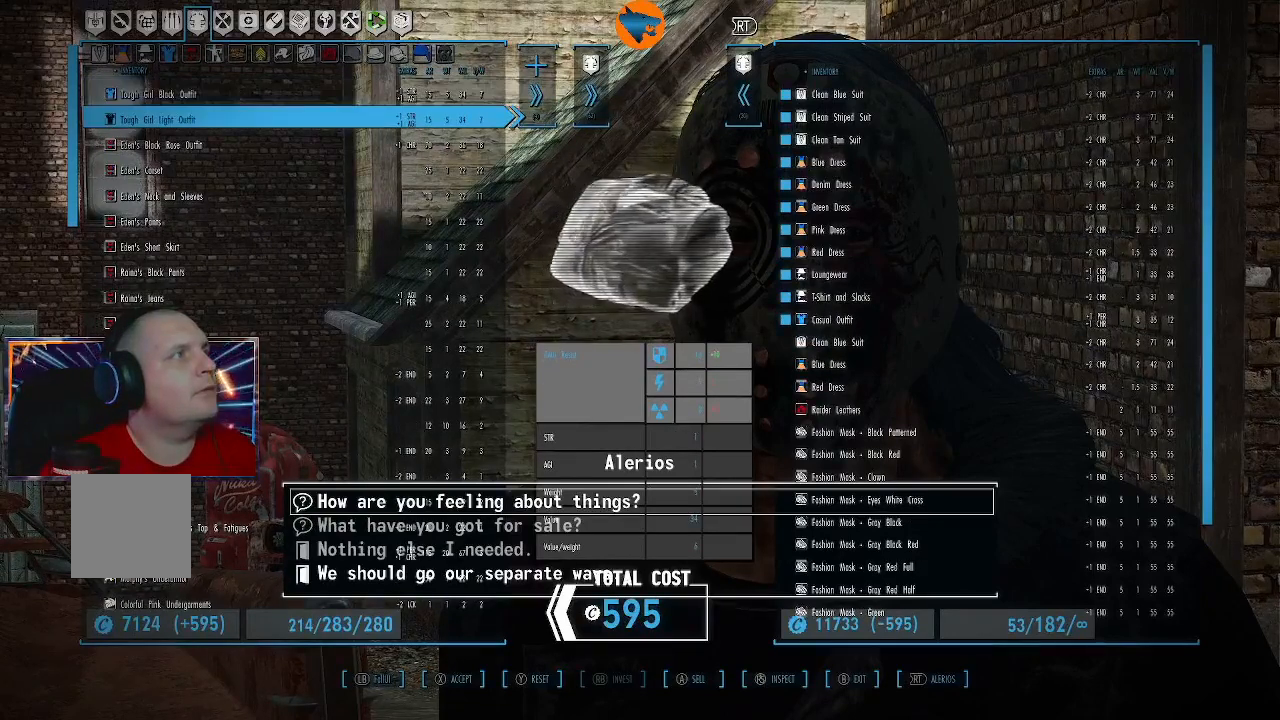
{"buttons": [], "left_stick": "center", "right_stick": "center", "events": [[333, "DPAD_DOWN", "down"], [467, "DPAD_DOWN", "up"]]}
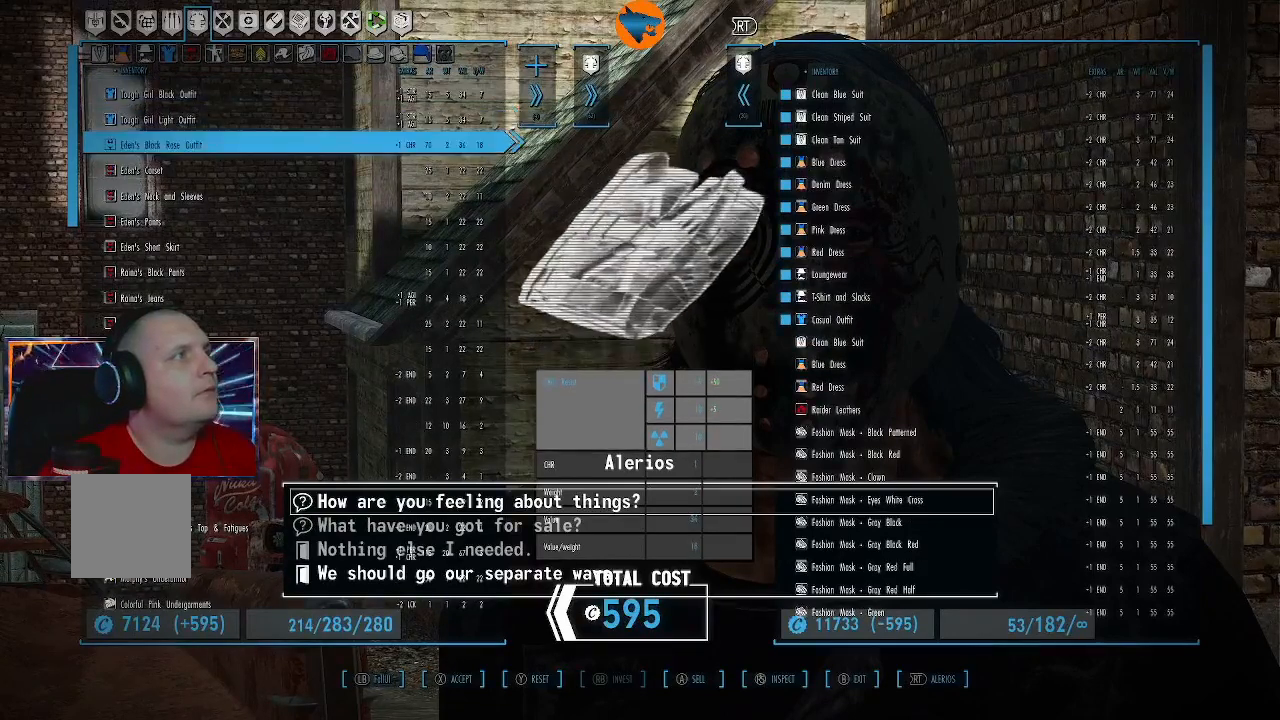
{"buttons": ["DPAD_DOWN"], "left_stick": "center", "right_stick": "center", "events": [[467, "DPAD_DOWN", "down"]]}
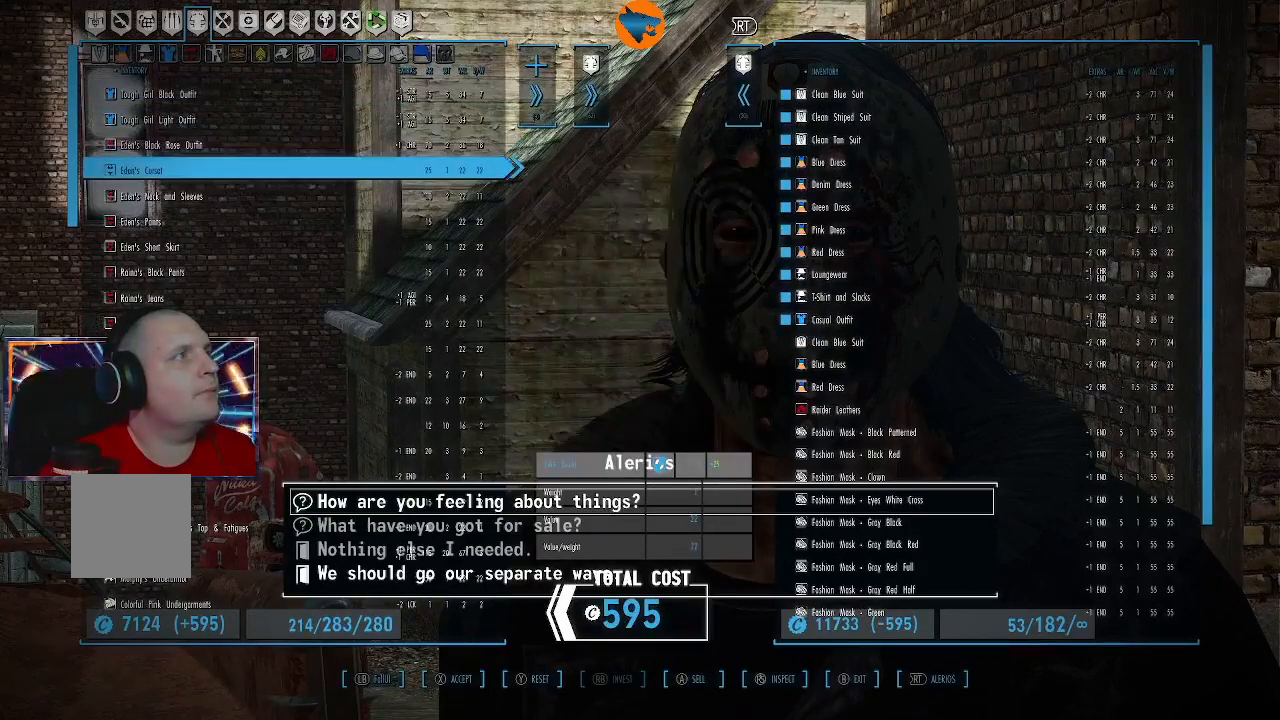
{"buttons": [], "left_stick": "center", "right_stick": "center", "events": [[67, "DPAD_DOWN", "up"], [267, "DPAD_DOWN", "down"], [333, "DPAD_DOWN", "up"]]}
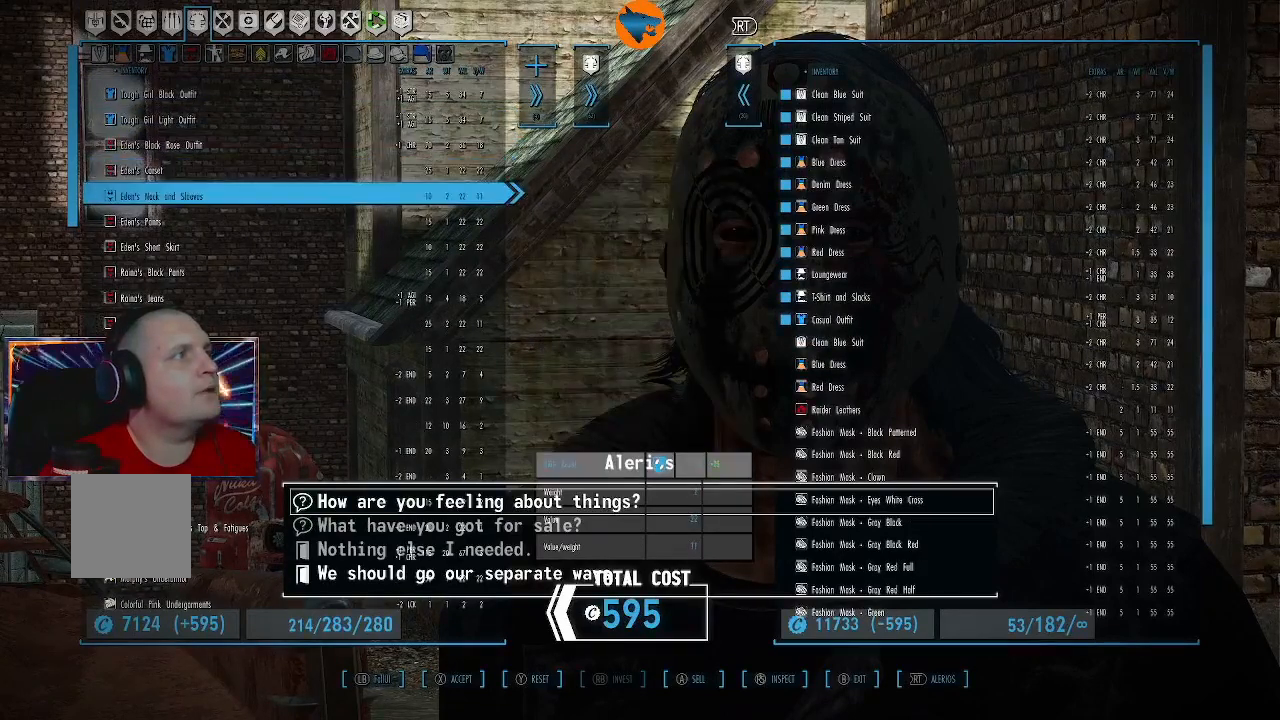
{"buttons": [], "left_stick": "center", "right_stick": "center", "events": [[333, "DPAD_DOWN", "down"], [433, "DPAD_DOWN", "up"]]}
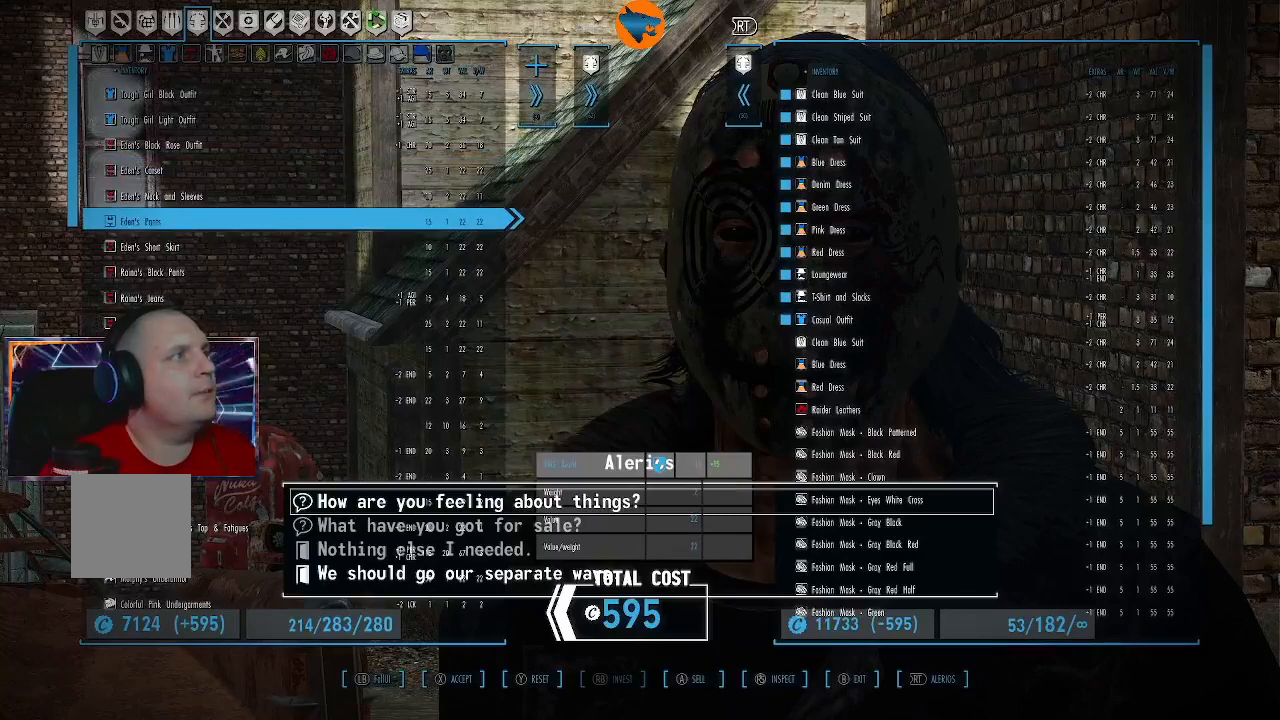
{"buttons": [], "left_stick": "center", "right_stick": "center", "events": [[367, "DPAD_DOWN", "down"], [433, "DPAD_DOWN", "up"]]}
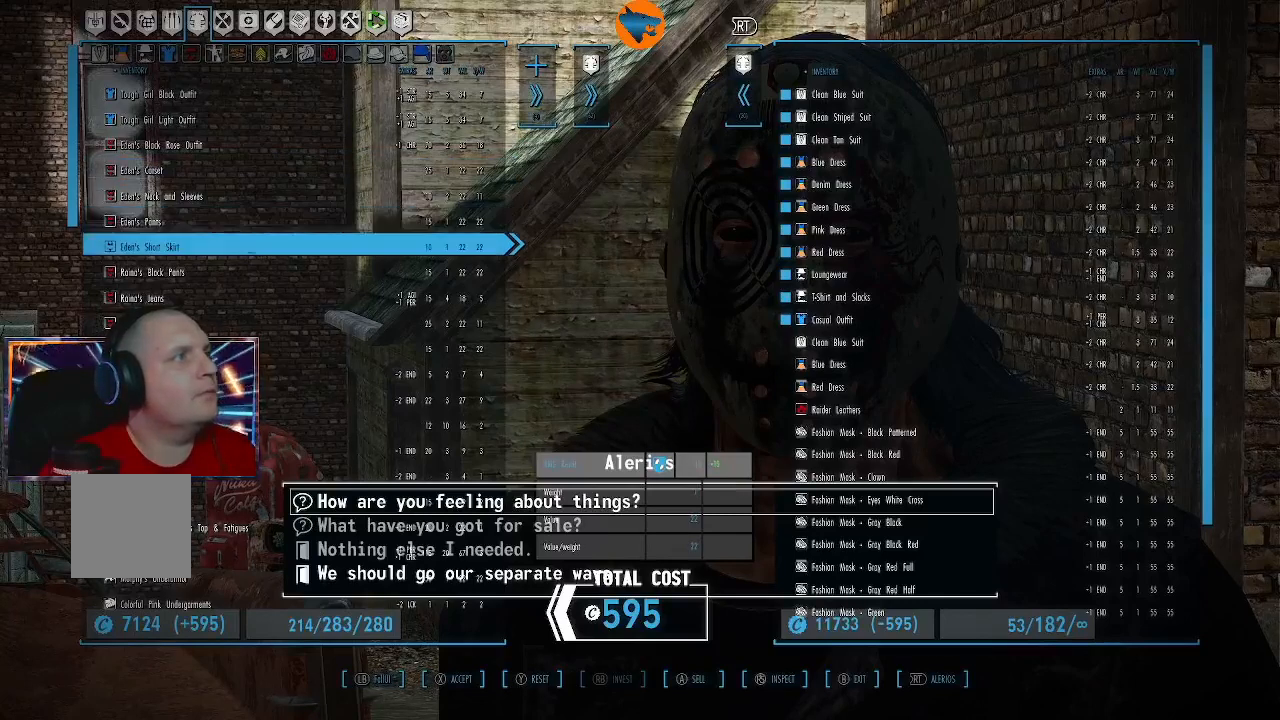
{"buttons": [], "left_stick": "center", "right_stick": "center", "events": [[333, "DPAD_DOWN", "down"], [433, "DPAD_DOWN", "up"]]}
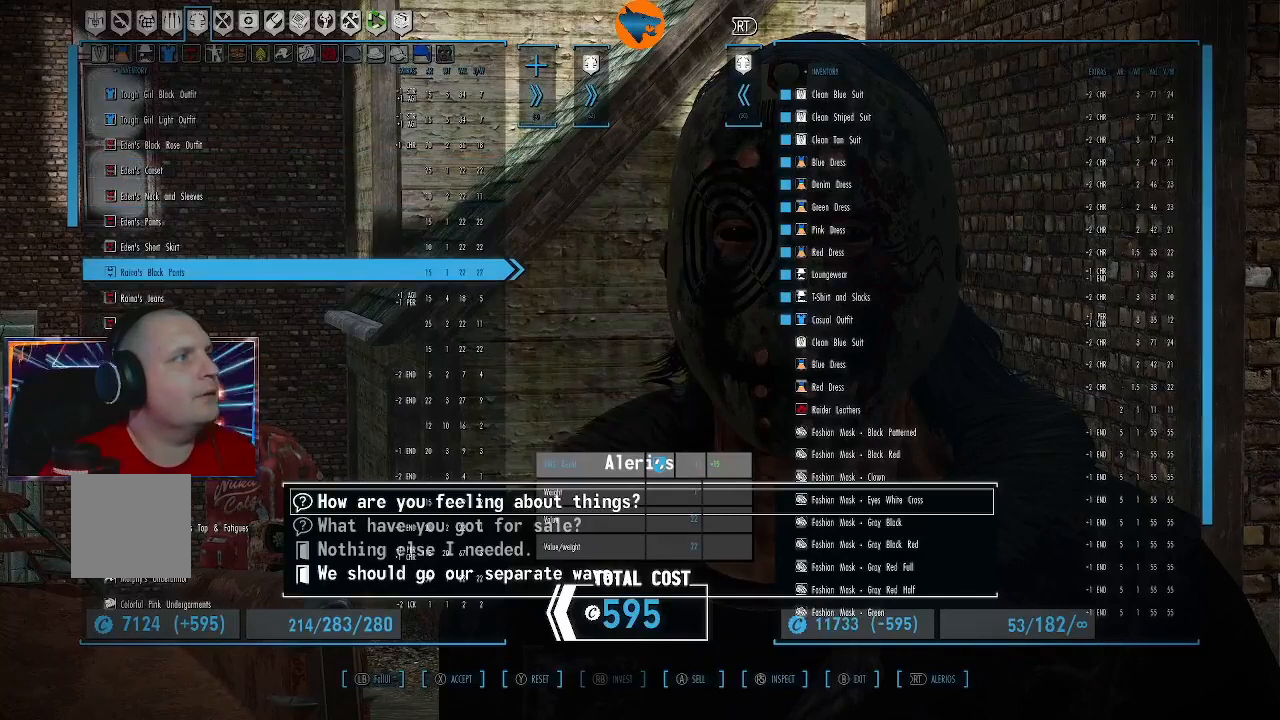
{"buttons": [], "left_stick": "center", "right_stick": "center", "events": [[400, "DPAD_DOWN", "down"], [500, "DPAD_DOWN", "up"]]}
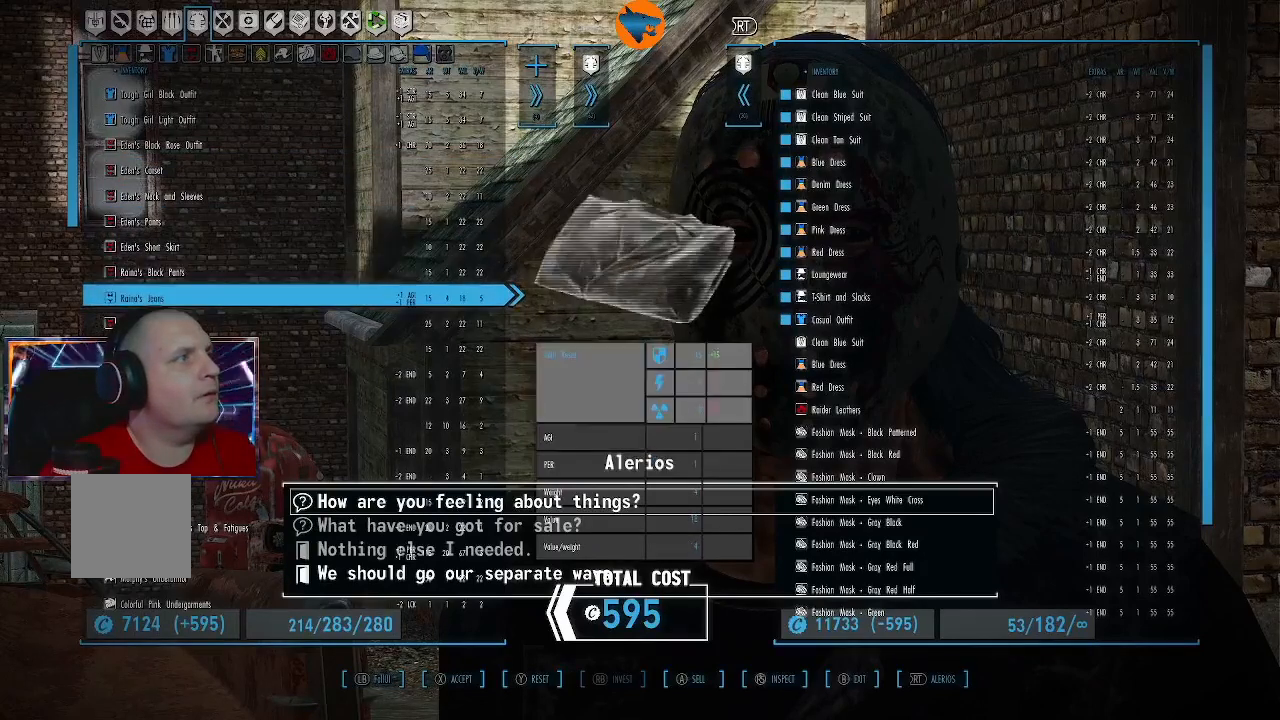
{"buttons": [], "left_stick": "center", "right_stick": "center", "events": [[400, "DPAD_DOWN", "down"], [500, "DPAD_DOWN", "up"]]}
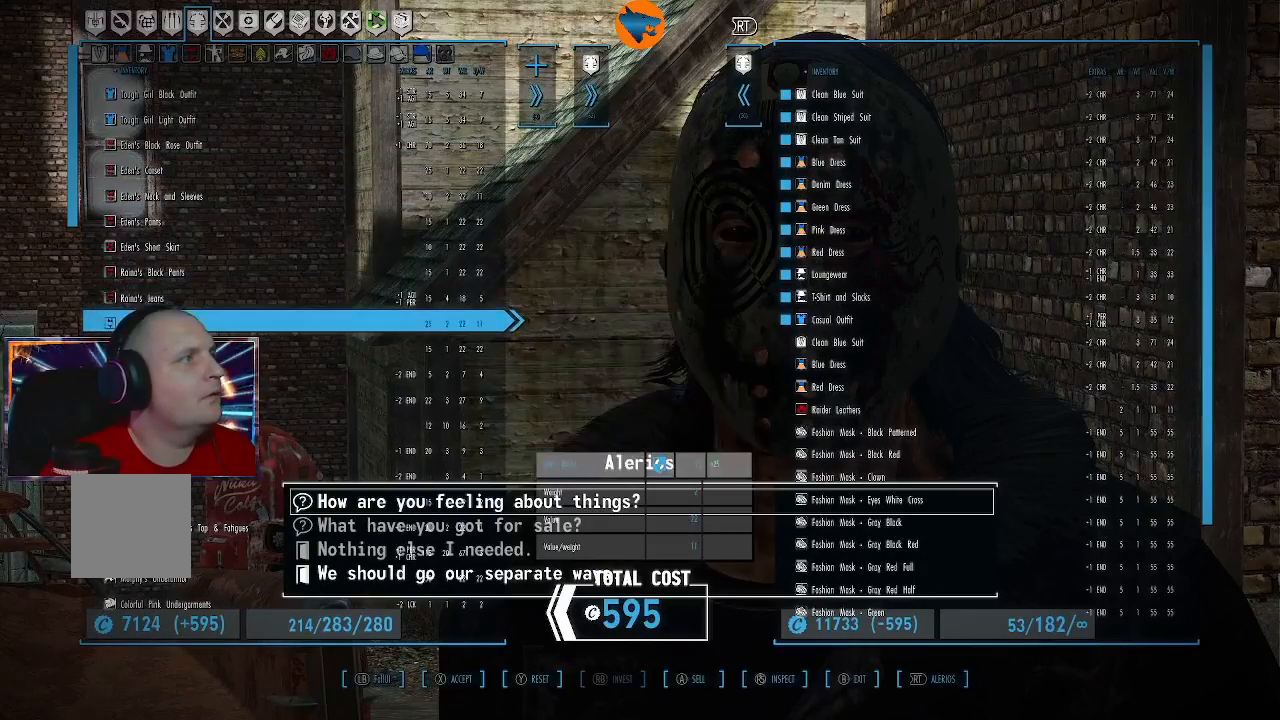
{"buttons": [], "left_stick": "center", "right_stick": "center", "events": [[300, "DPAD_DOWN", "down"], [400, "DPAD_DOWN", "up"]]}
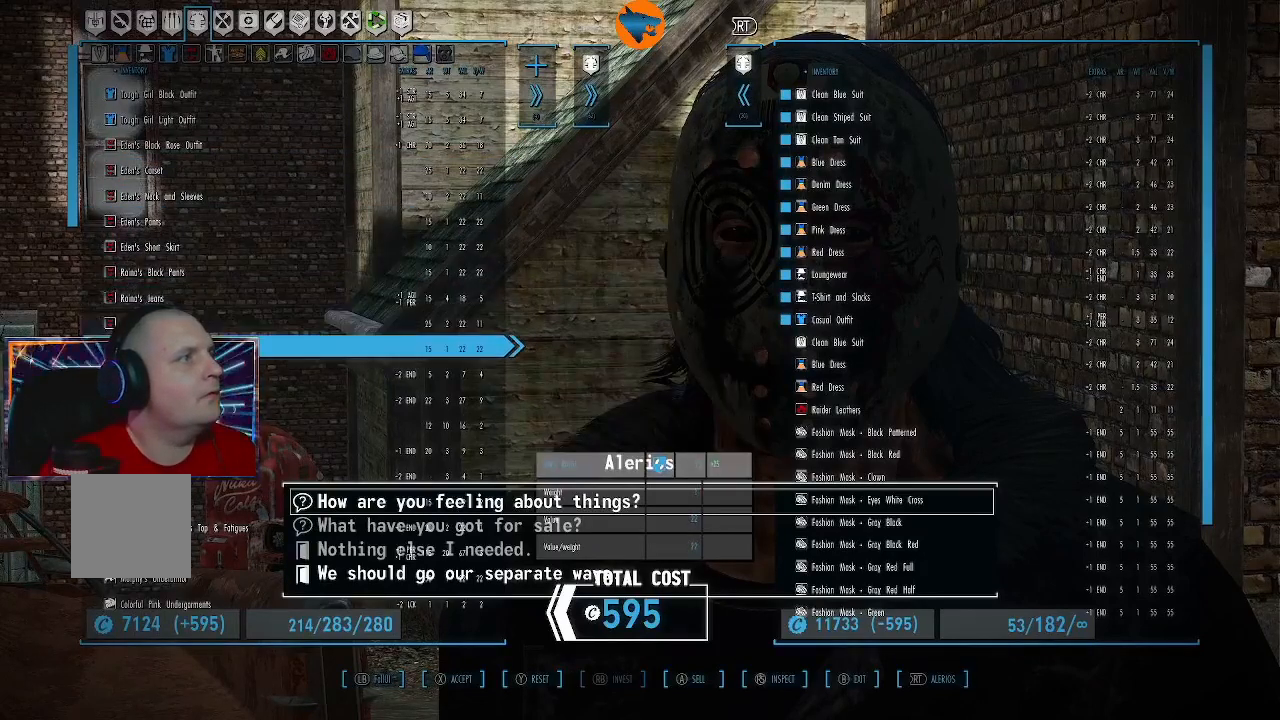
{"buttons": [], "left_stick": "center", "right_stick": "center", "events": [[200, "DPAD_DOWN", "down"], [300, "DPAD_DOWN", "up"]]}
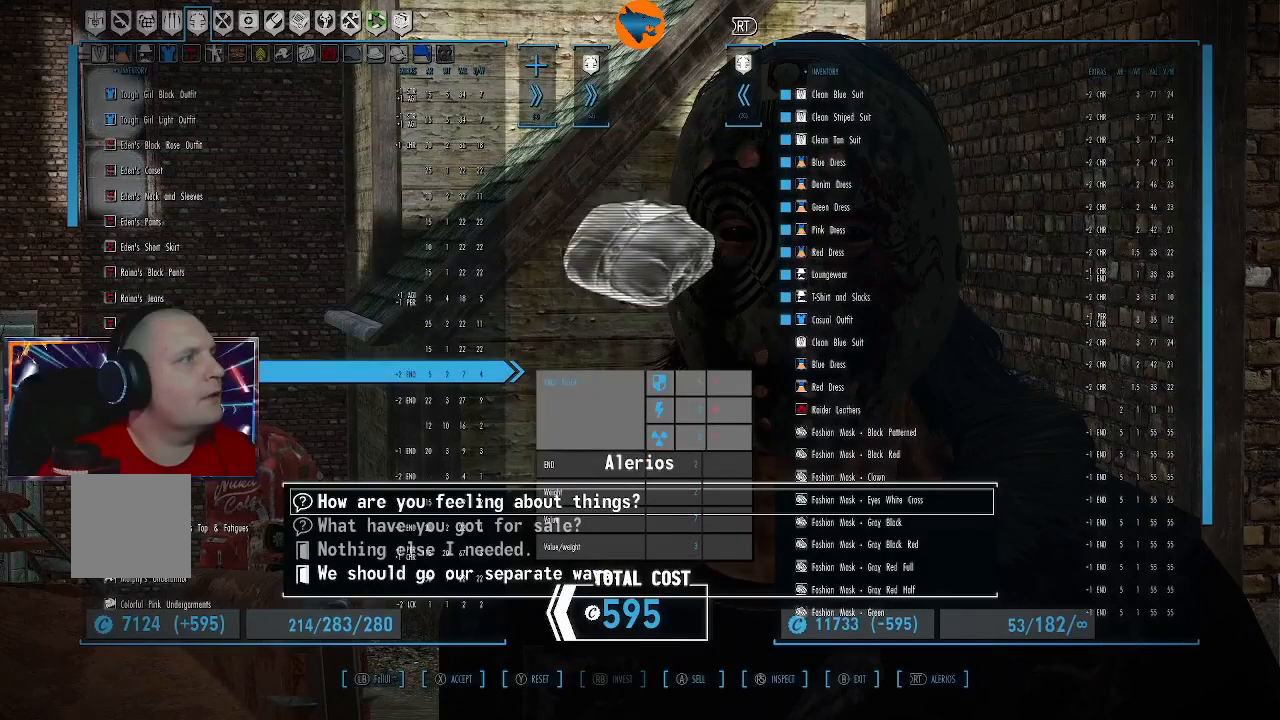
{"buttons": [], "left_stick": "center", "right_stick": "center", "events": []}
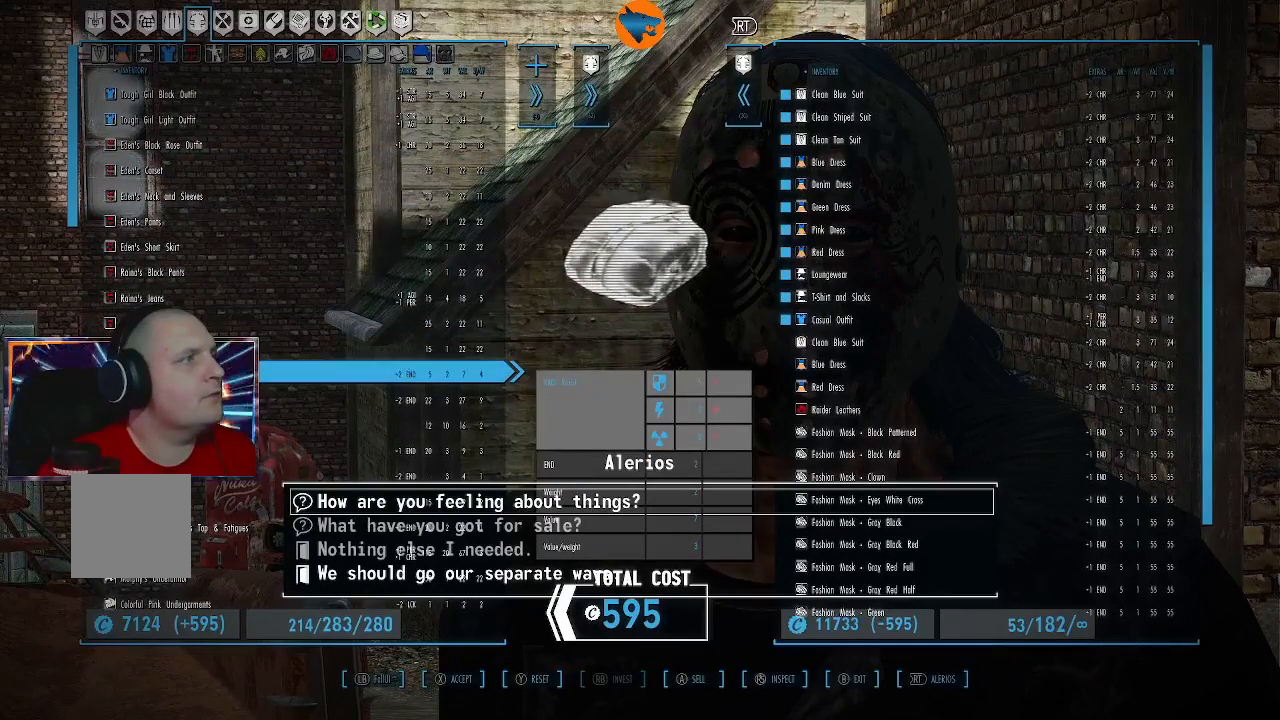
{"buttons": [], "left_stick": "center", "right_stick": "center", "events": []}
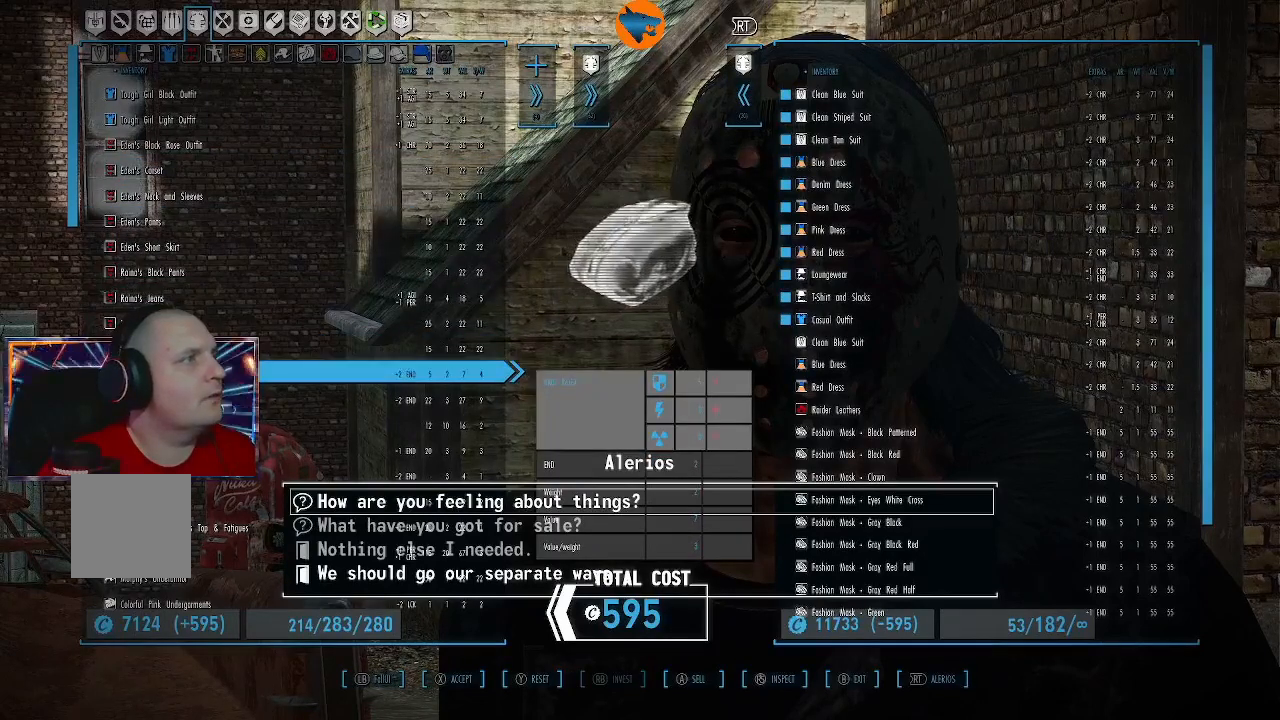
{"buttons": [], "left_stick": "center", "right_stick": "center", "events": []}
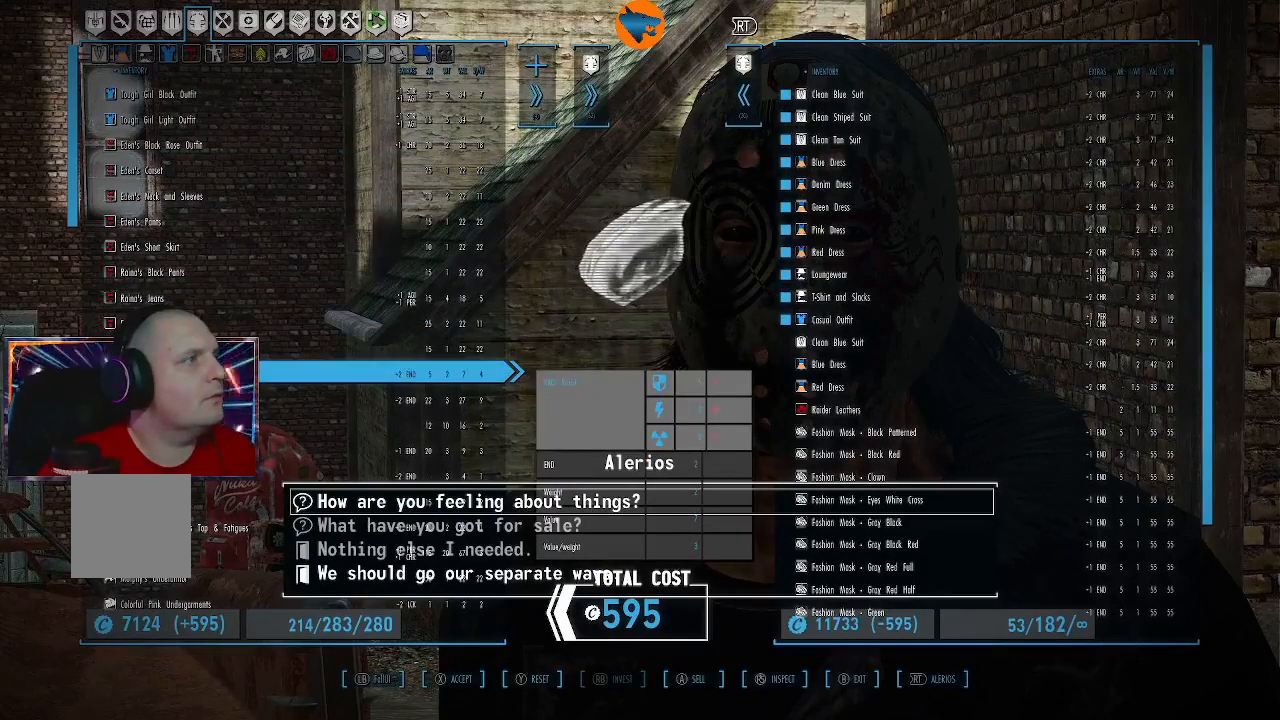
{"buttons": [], "left_stick": "center", "right_stick": "center", "events": []}
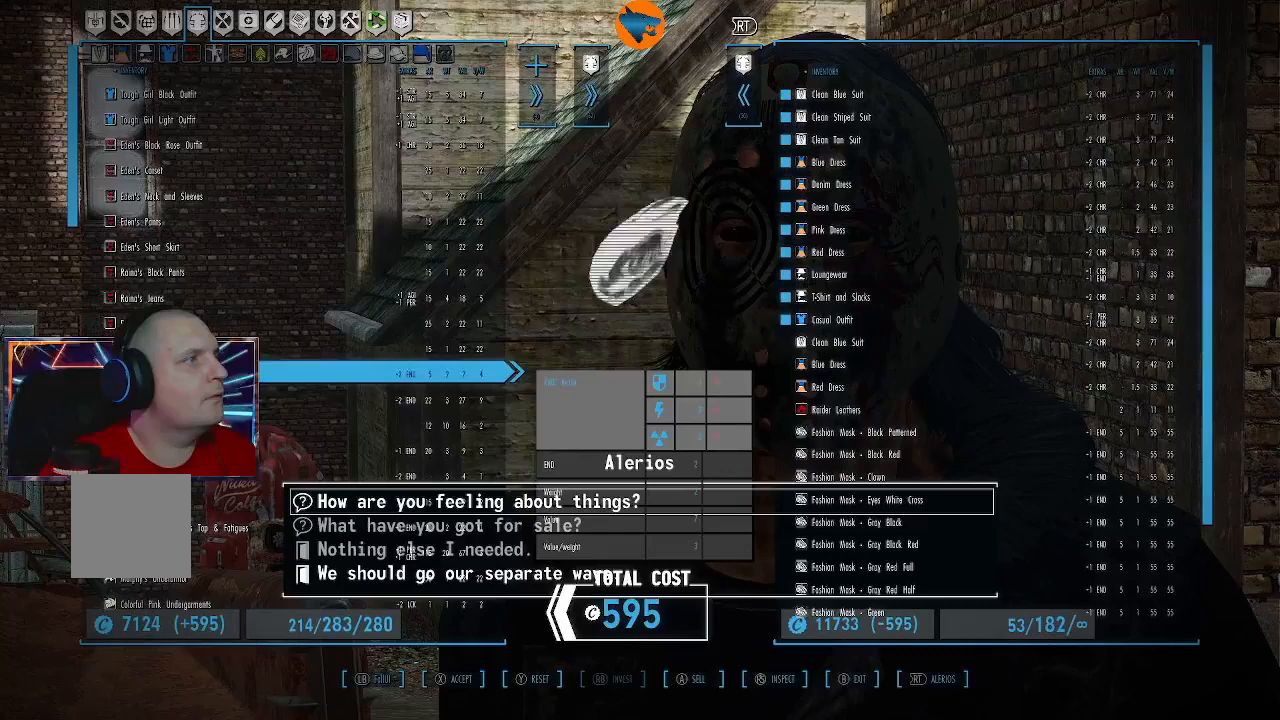
{"buttons": [], "left_stick": "center", "right_stick": "center", "events": [[100, "DPAD_DOWN", "down"], [233, "DPAD_DOWN", "up"]]}
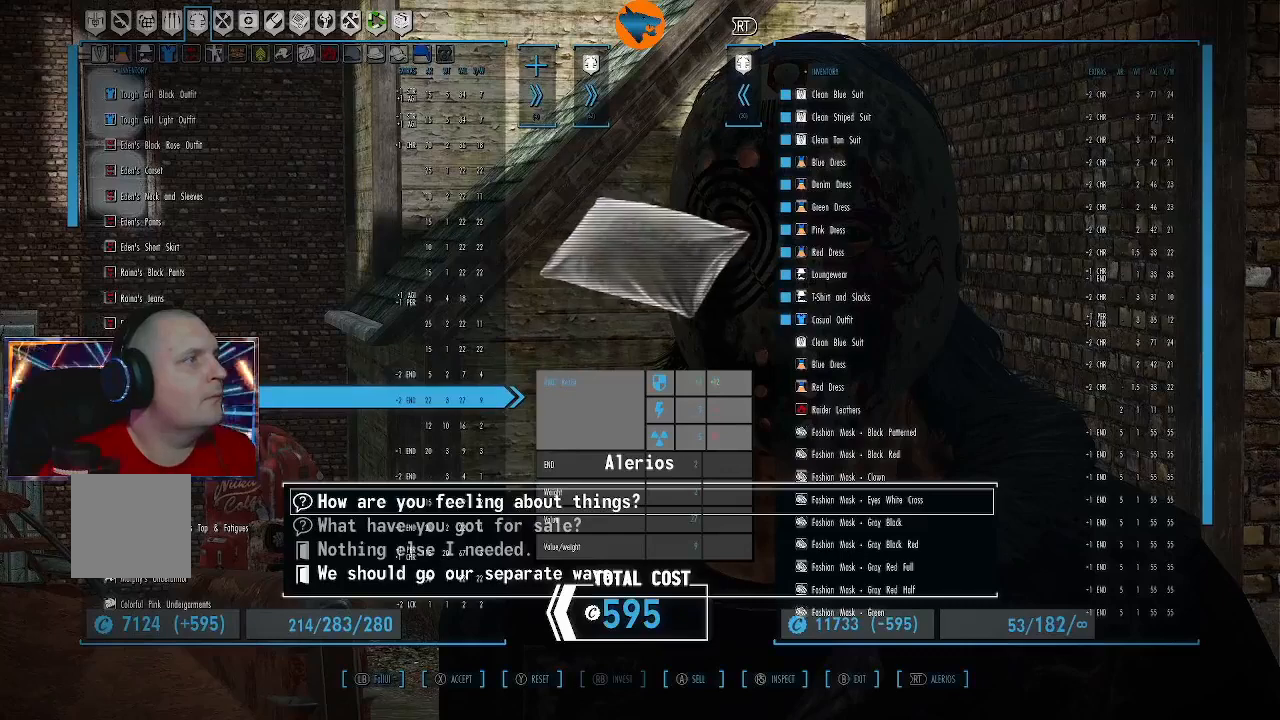
{"buttons": [], "left_stick": "center", "right_stick": "center", "events": []}
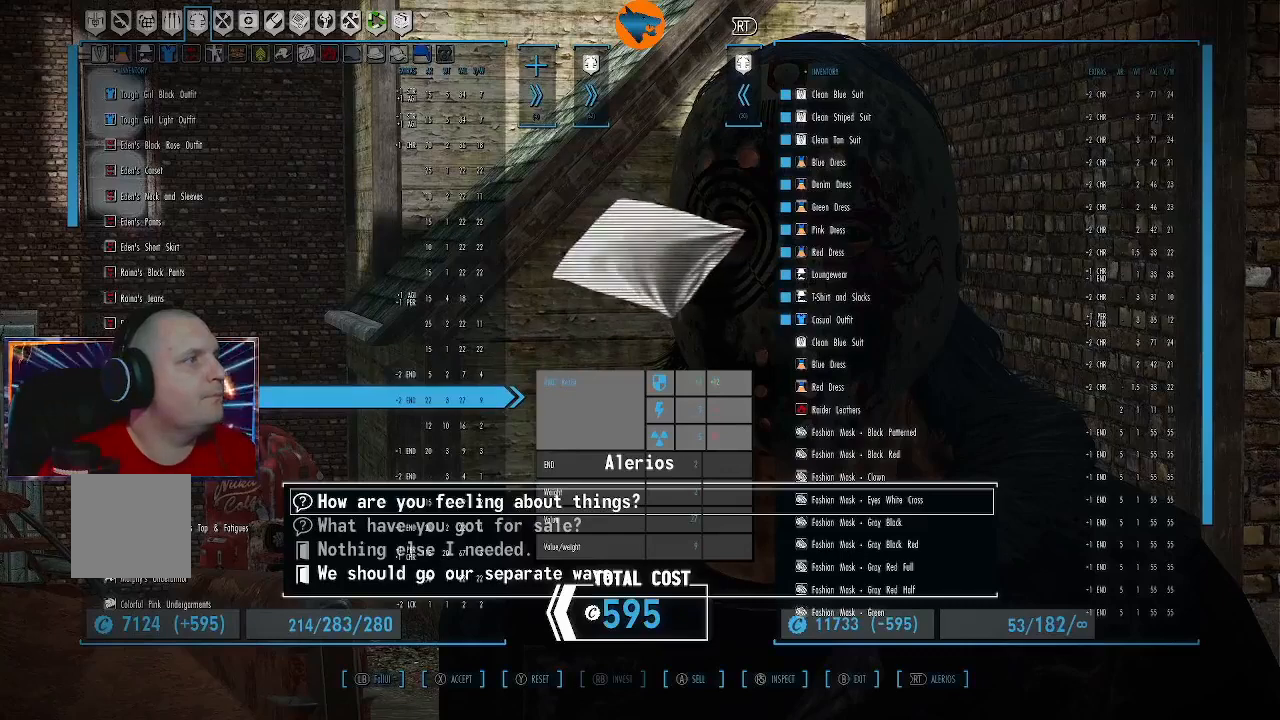
{"buttons": [], "left_stick": "center", "right_stick": "center", "events": []}
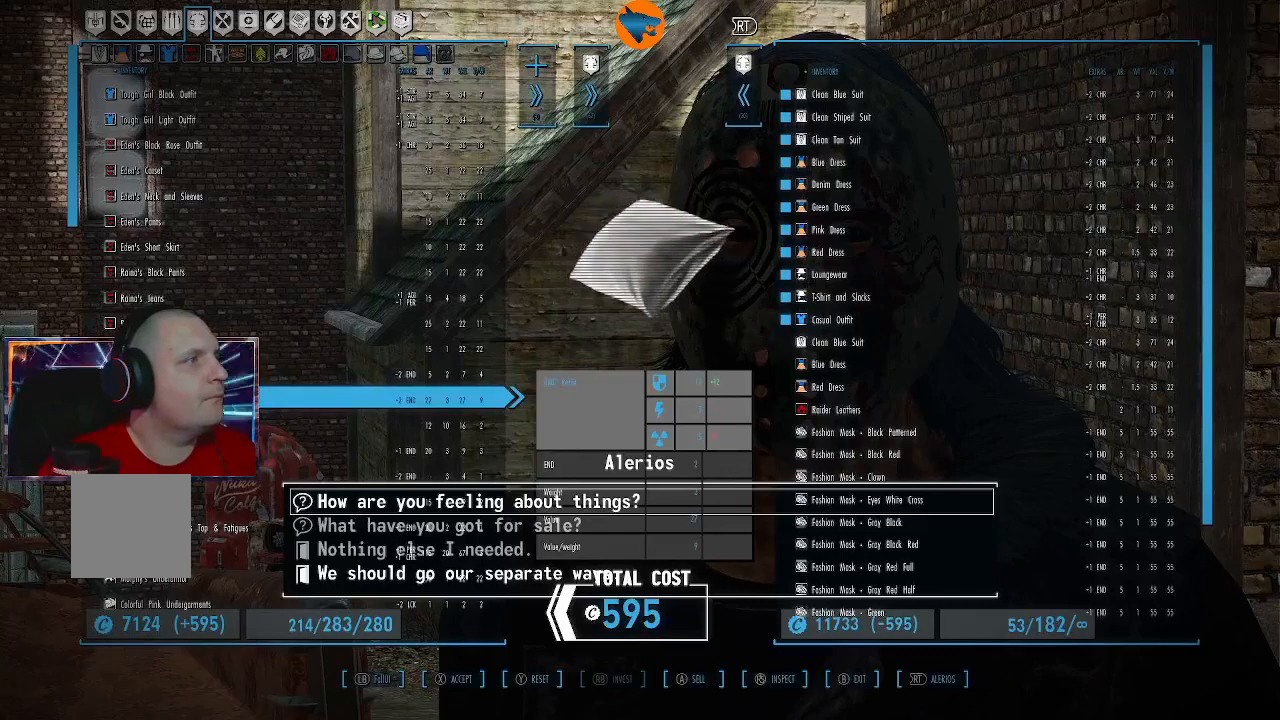
{"buttons": [], "left_stick": "center", "right_stick": "center", "events": []}
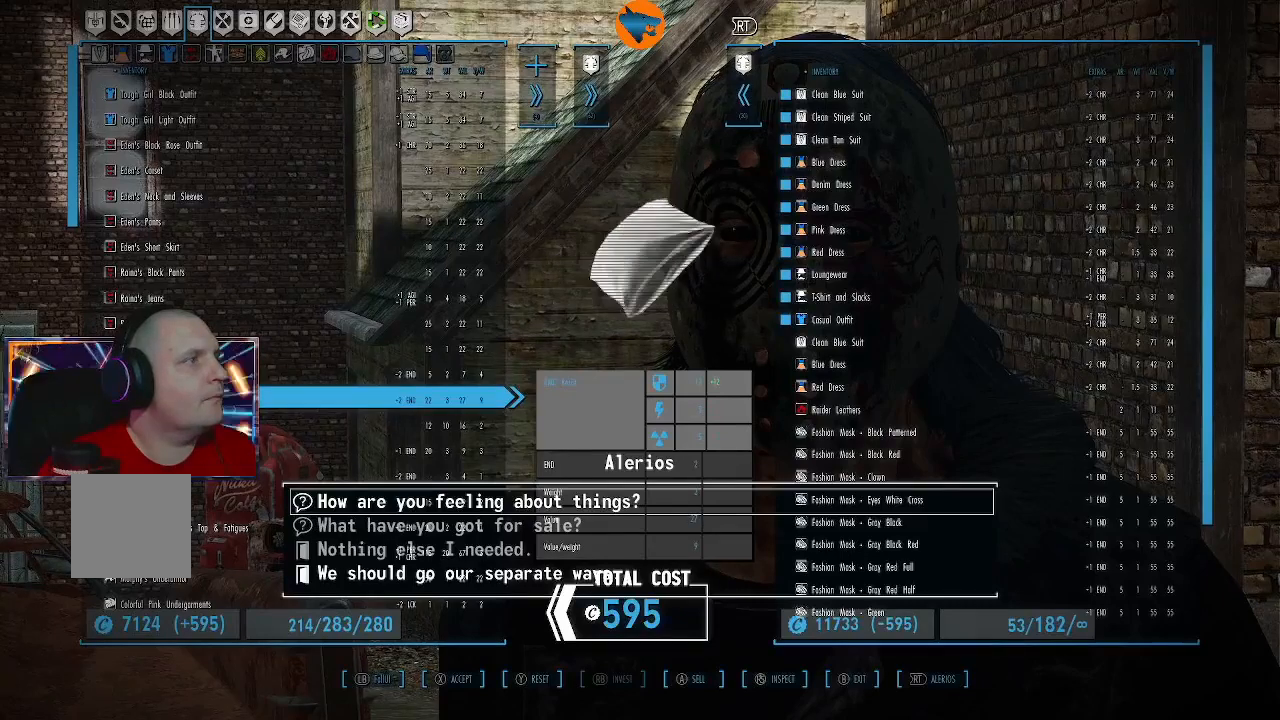
{"buttons": ["R3"], "left_stick": "center", "right_stick": "center", "events": [[433, "R3", "down"]]}
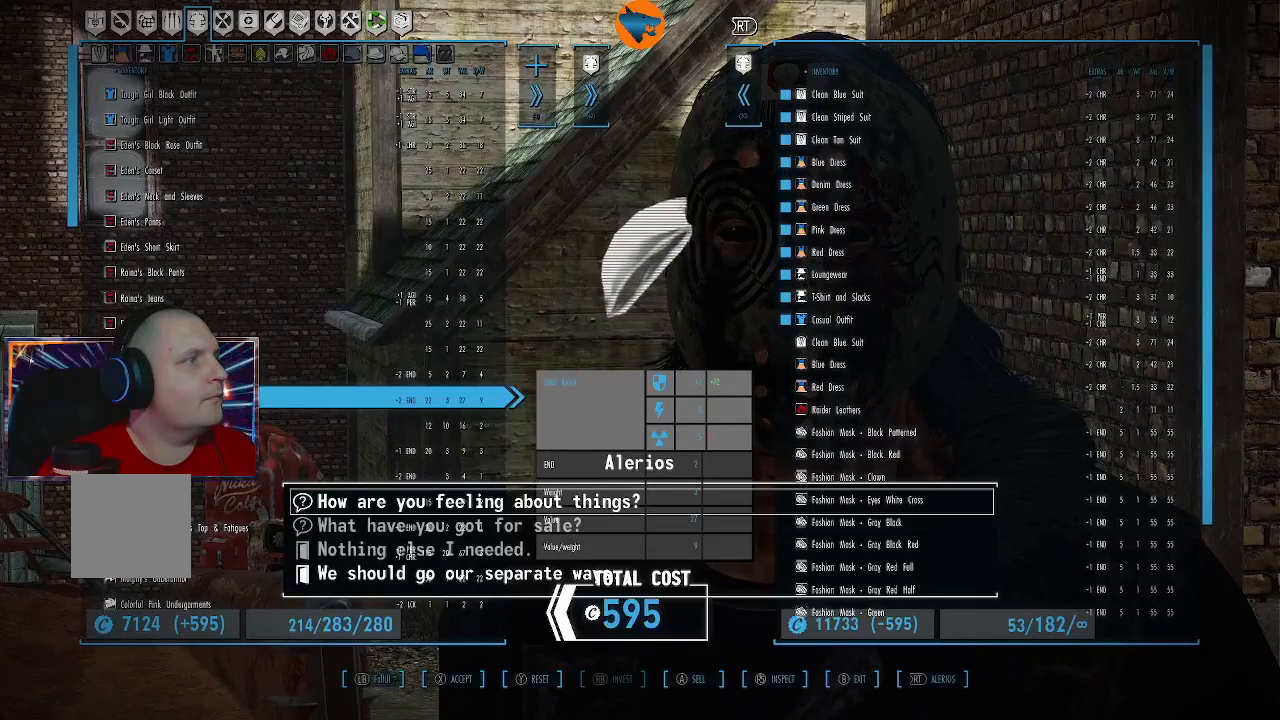
{"buttons": [], "left_stick": "center", "right_stick": "center", "events": [[33, "R3", "up"]]}
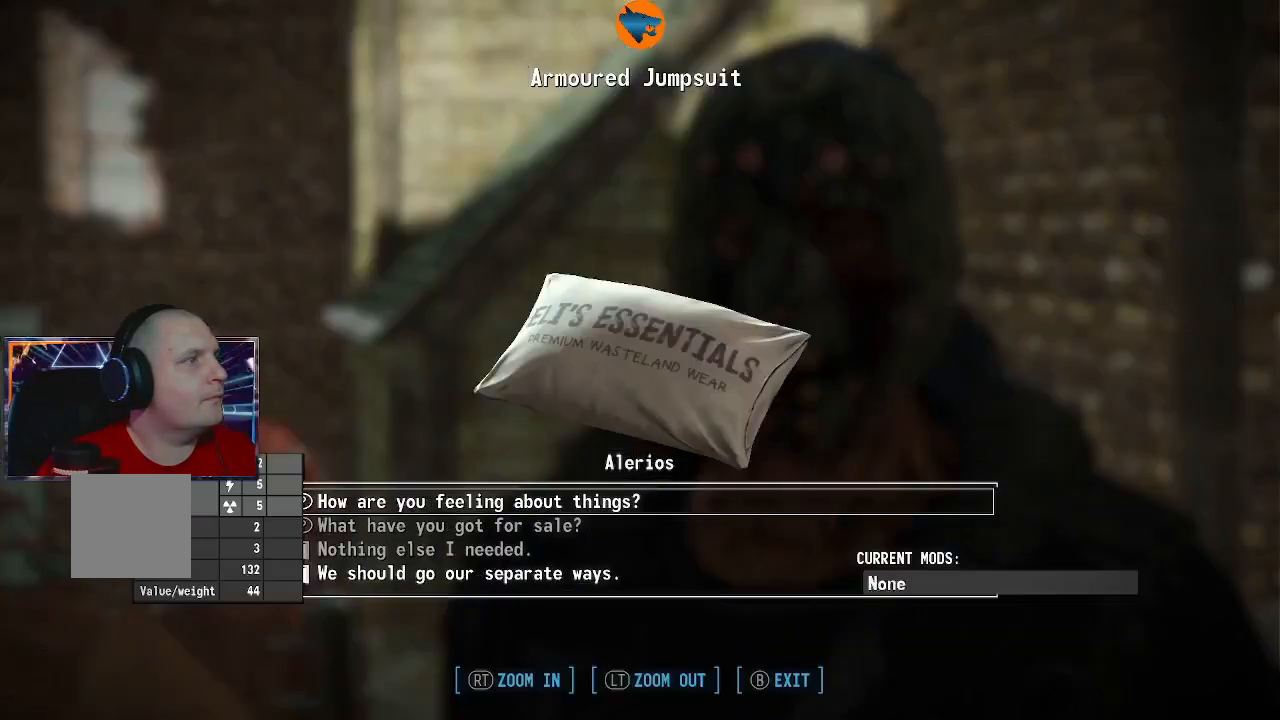
{"buttons": [], "left_stick": "center", "right_stick": "center", "events": [[367, "B", "down"], [467, "B", "up"]]}
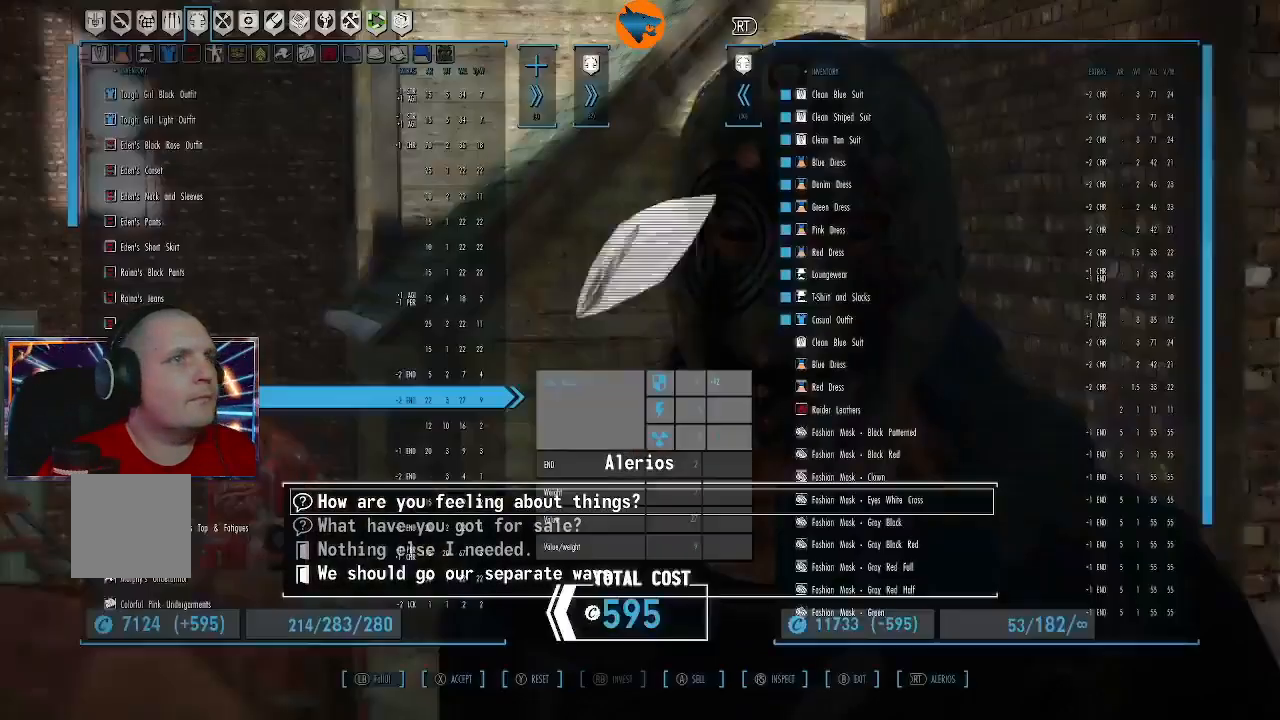
{"buttons": [], "left_stick": "center", "right_stick": "center", "events": []}
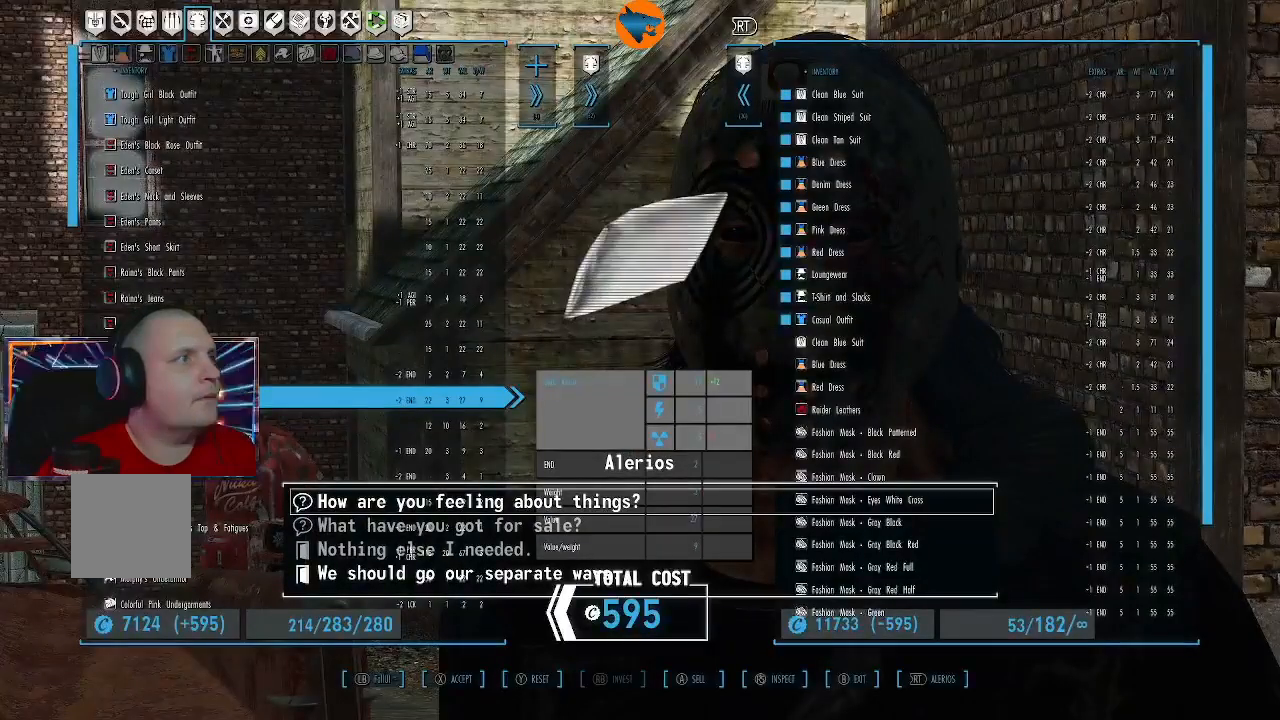
{"buttons": [], "left_stick": "center", "right_stick": "center", "events": []}
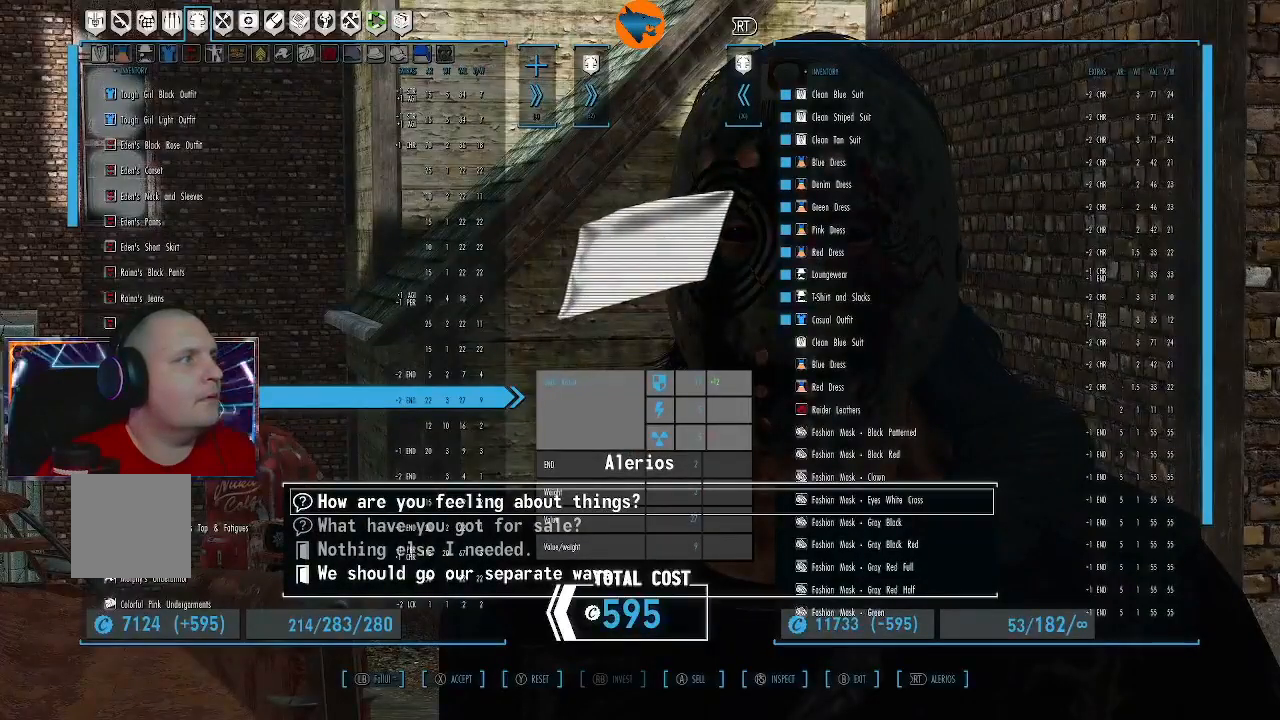
{"buttons": [], "left_stick": "center", "right_stick": "center", "events": []}
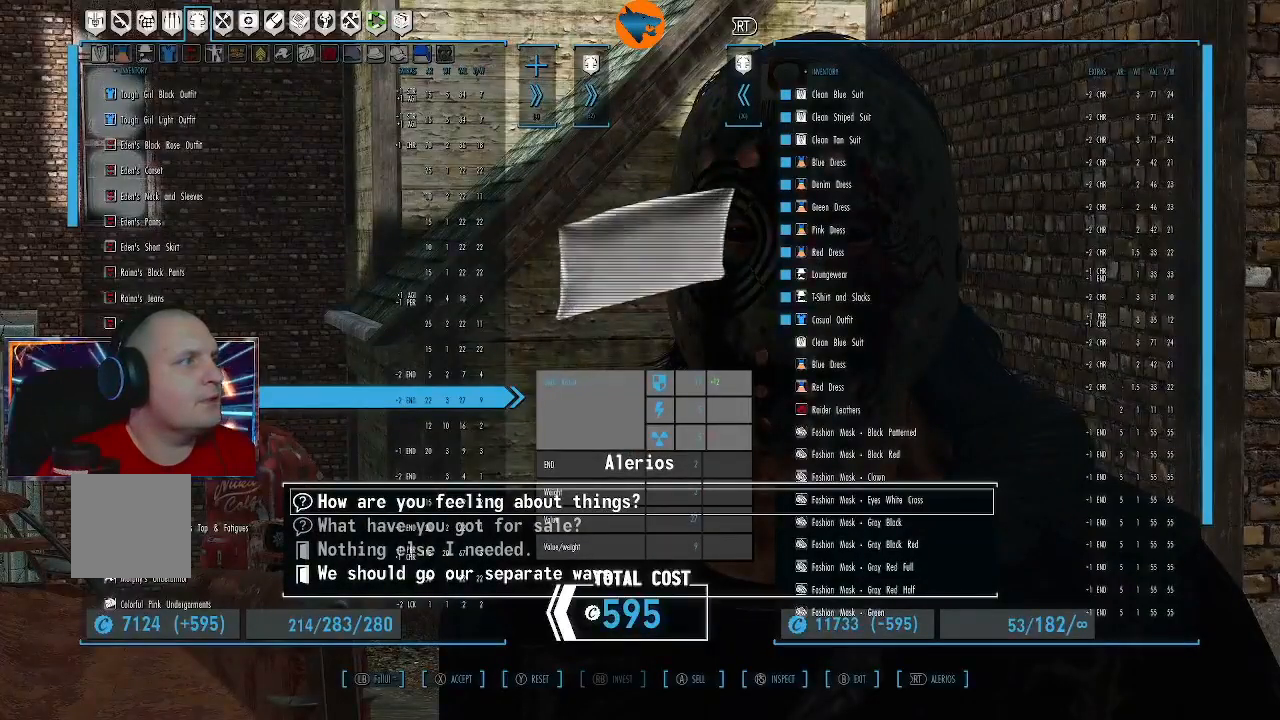
{"buttons": [], "left_stick": "center", "right_stick": "center", "events": [[133, "DPAD_DOWN", "down"], [267, "DPAD_DOWN", "up"]]}
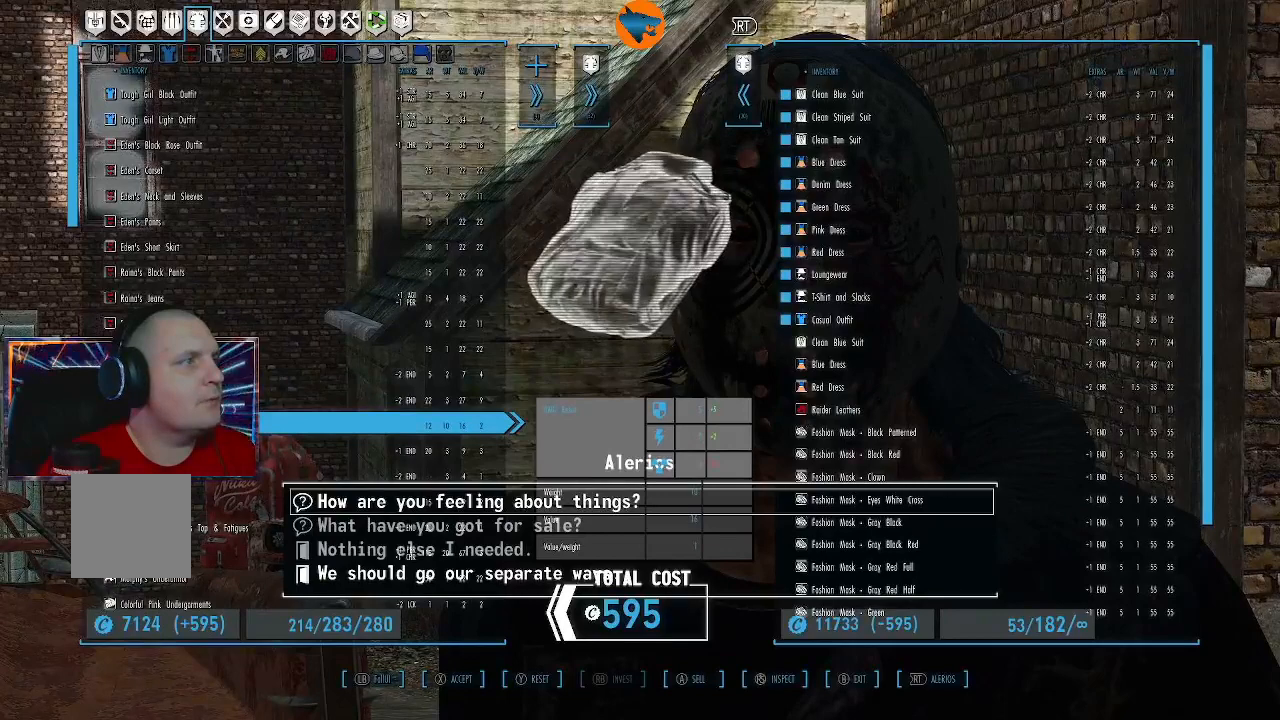
{"buttons": [], "left_stick": "center", "right_stick": "center", "events": []}
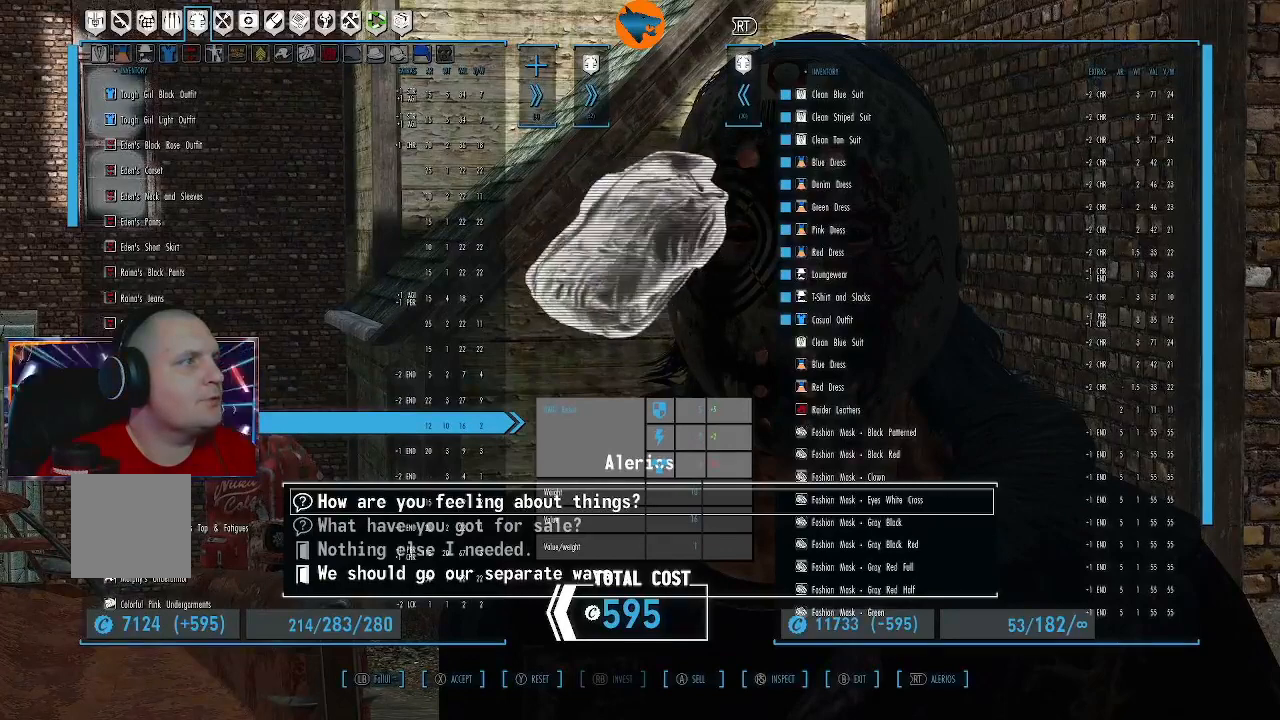
{"buttons": [], "left_stick": "center", "right_stick": "center", "events": []}
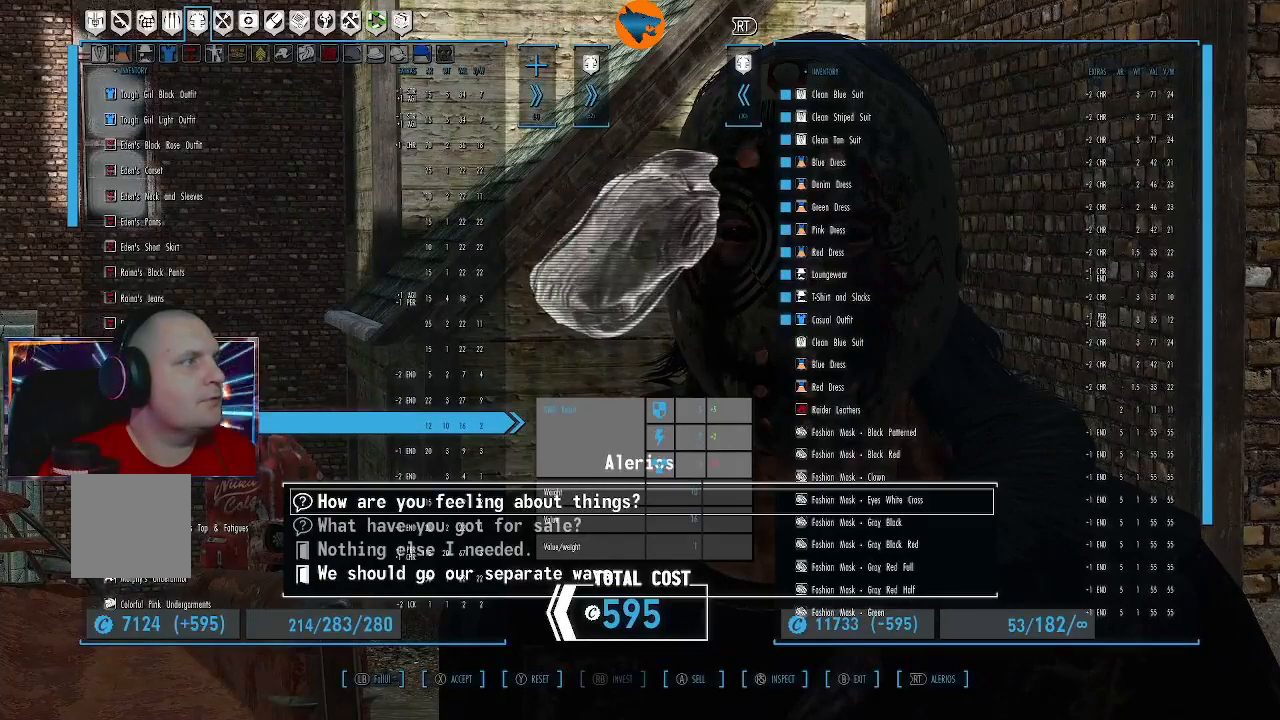
{"buttons": [], "left_stick": "center", "right_stick": "center", "events": []}